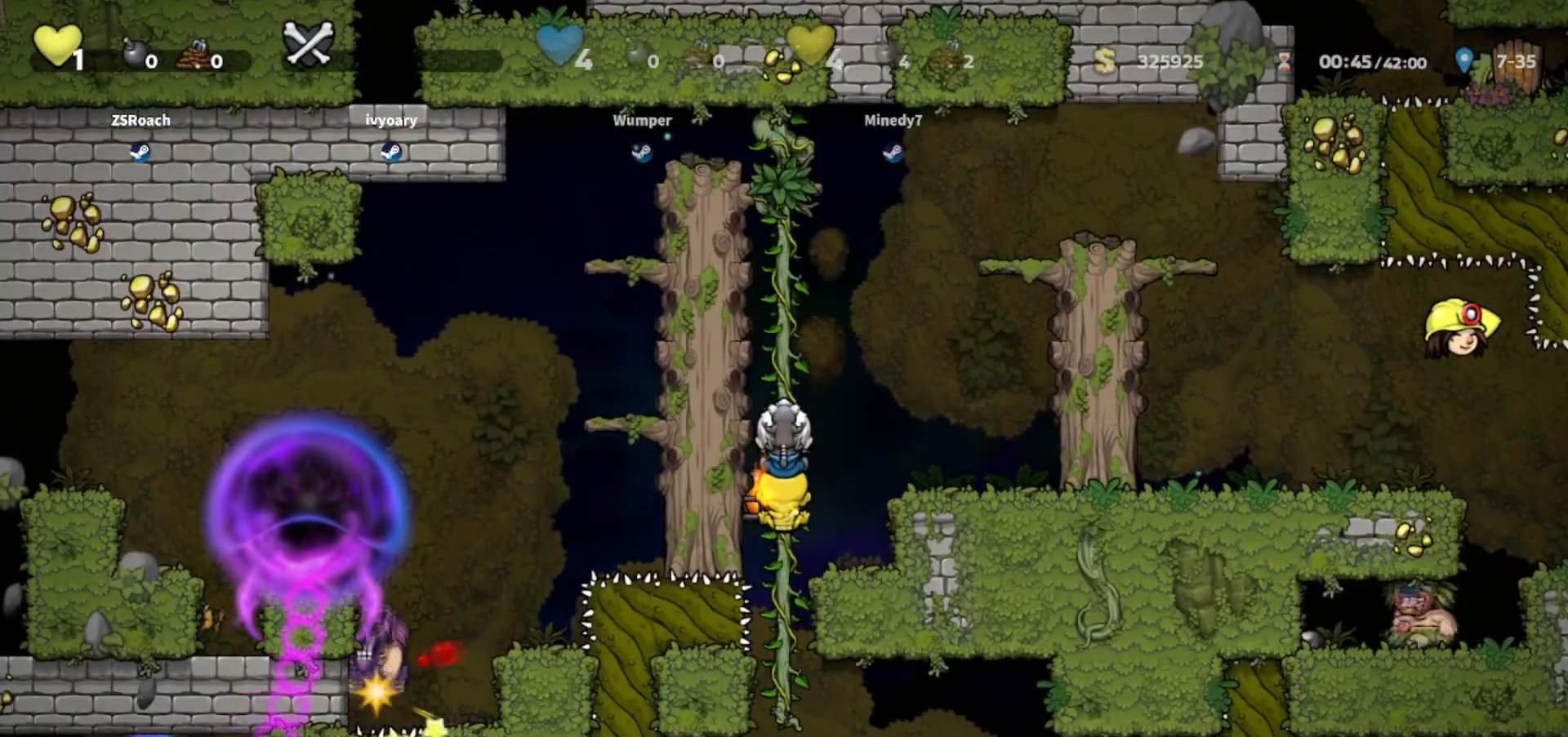
Gameplay with keyboard; each line is a JSON object with the keys held at the frame after it. "events" lists presses ("down") and releases ("up") of "bomb", "door", "down", "escape", "jump", "left", "right", "rope", "tab", "up", "walk" and "whip" between this image and that frame as [ms after this image, input, new state], when the widget could be followed in between. No other keys are recorded. Mouse input is not recorded. Key names are as the overlay labels them; some are game actions (e.g. jump) rather than physical keys.
{"keys": [], "events": []}
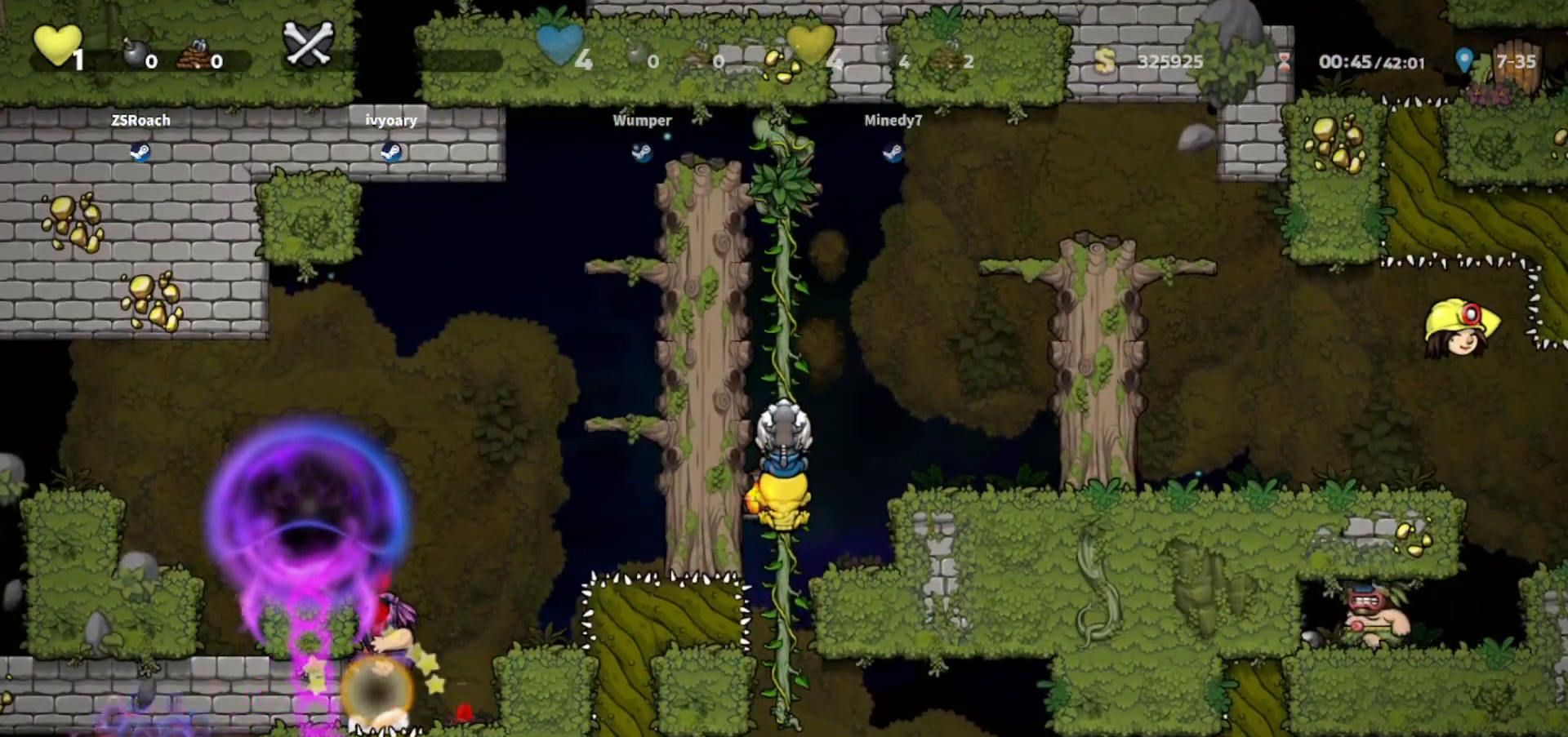
{"keys": ["up"], "events": [[67, "up", "down"]]}
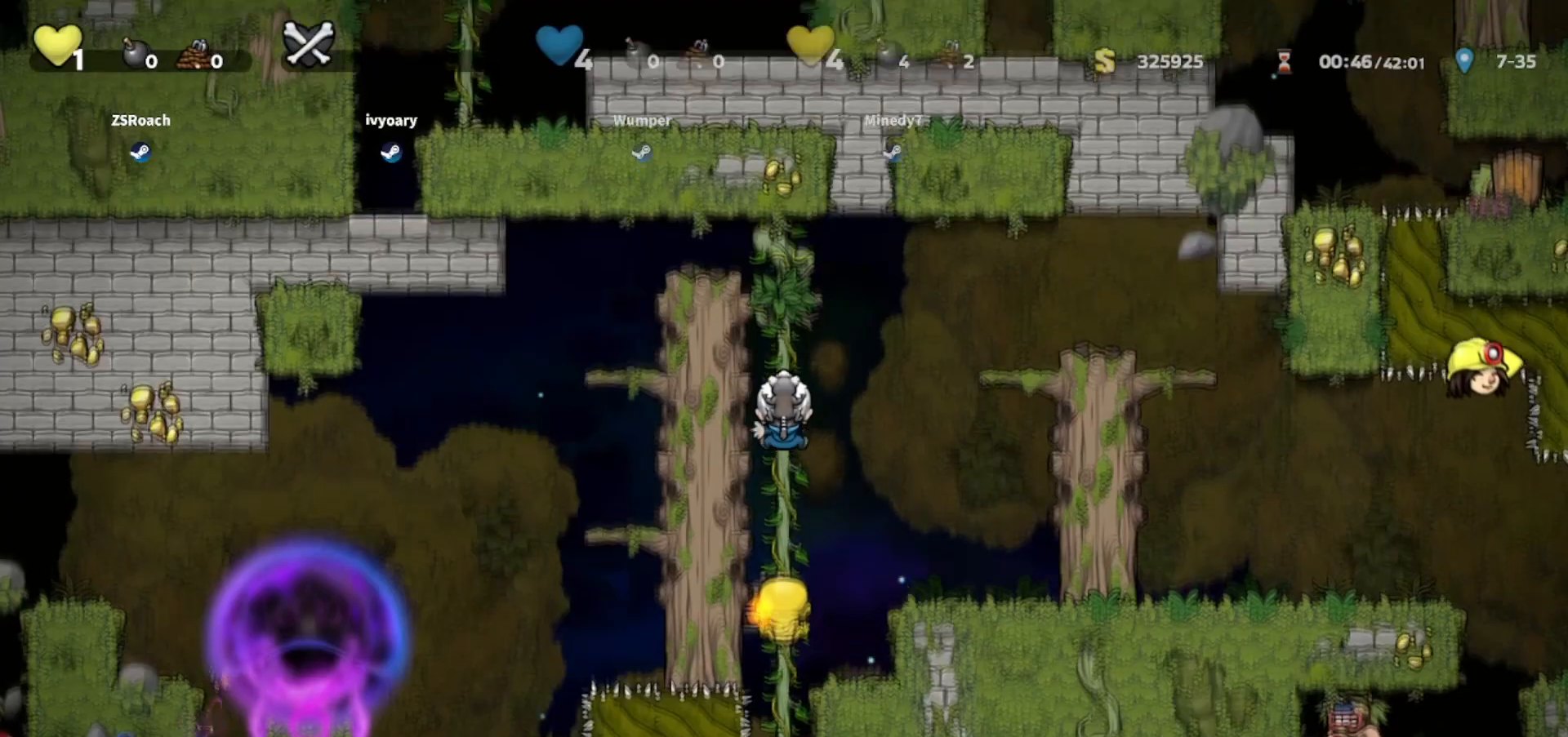
{"keys": ["right", "walk"], "events": [[234, "up", "up"], [267, "jump", "down"], [367, "jump", "up"], [367, "left", "down"], [367, "walk", "down"], [434, "left", "up"], [501, "right", "down"]]}
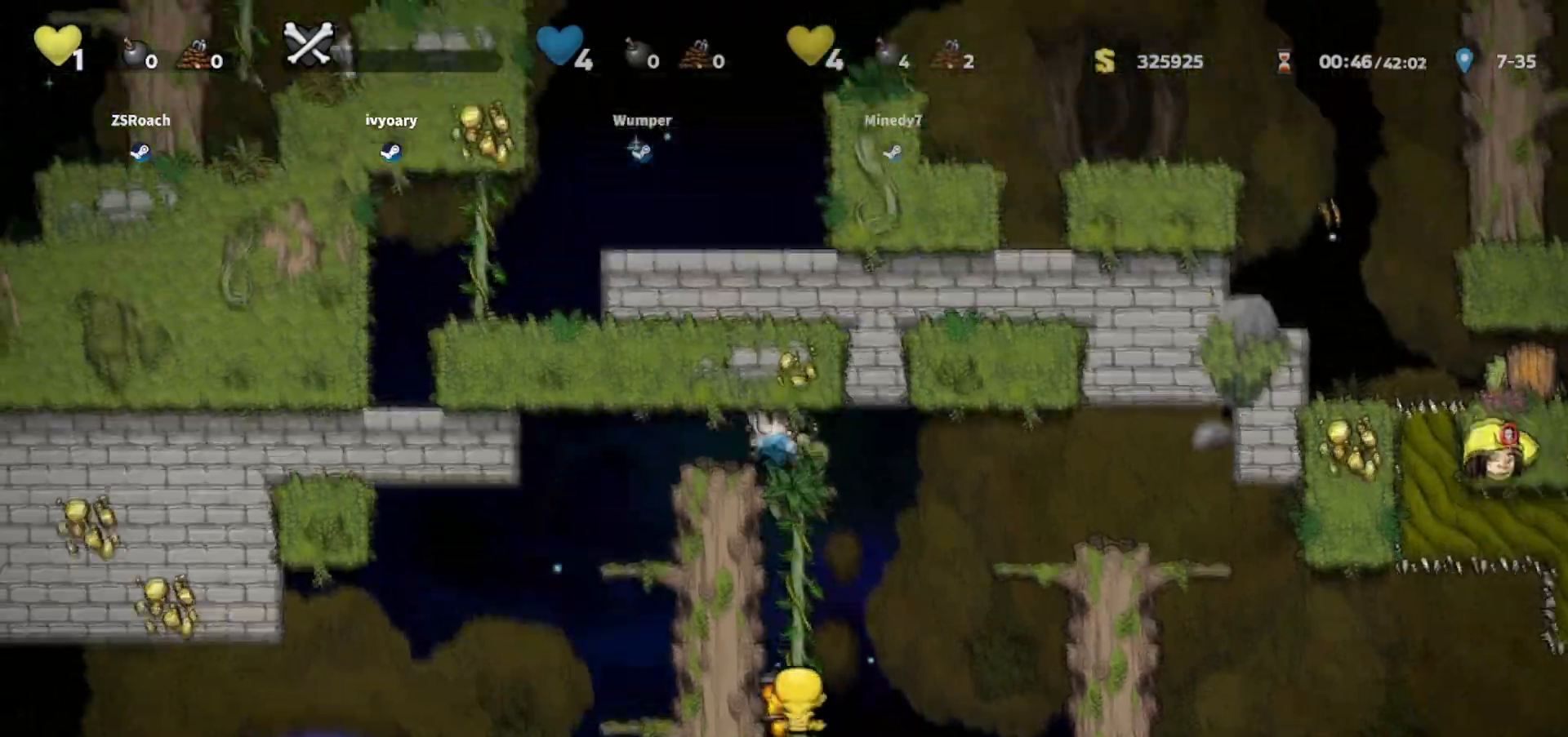
{"keys": ["right"], "events": [[67, "walk", "up"]]}
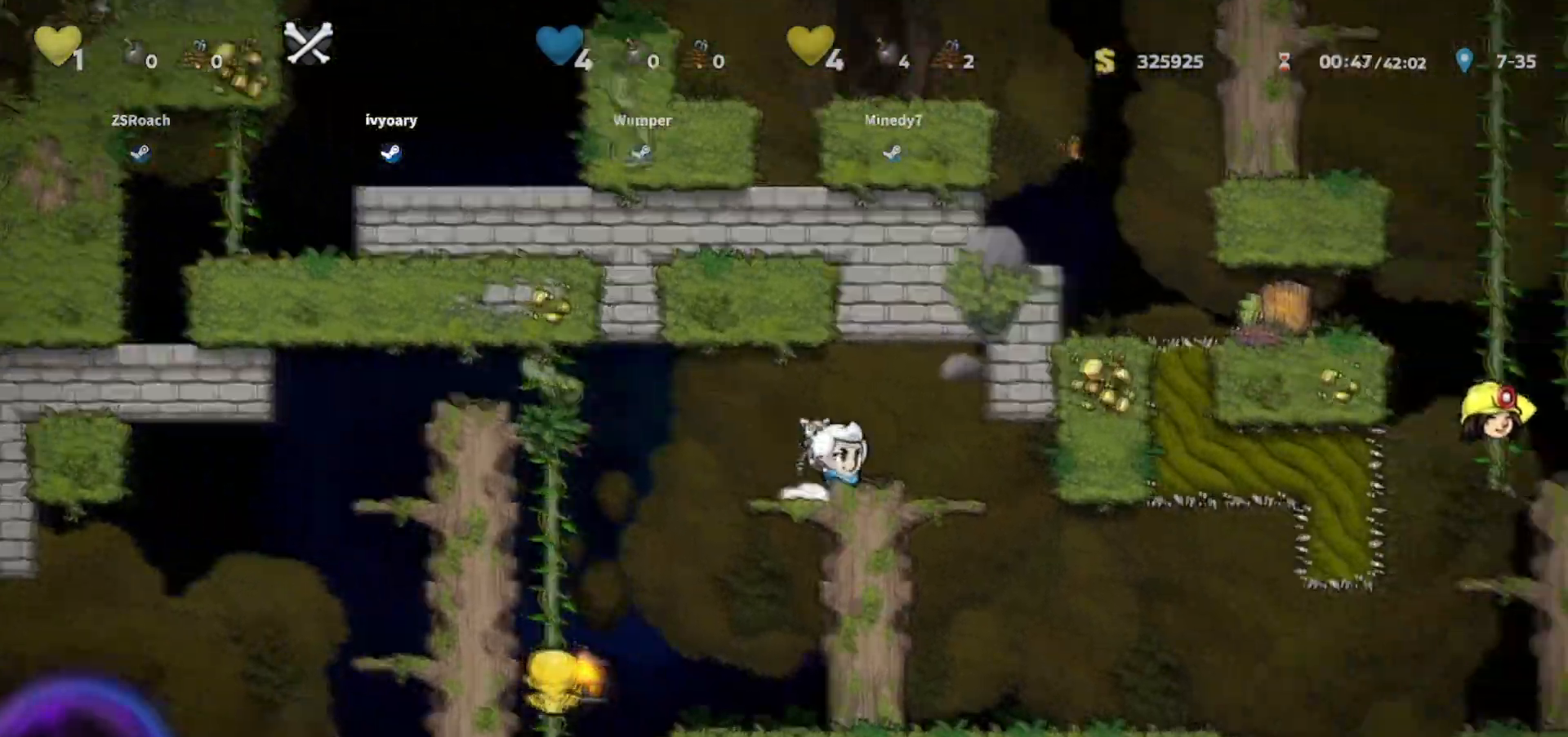
{"keys": ["right", "walk"], "events": [[134, "down", "down"], [167, "jump", "down"], [167, "walk", "down"], [301, "jump", "up"], [367, "down", "up"]]}
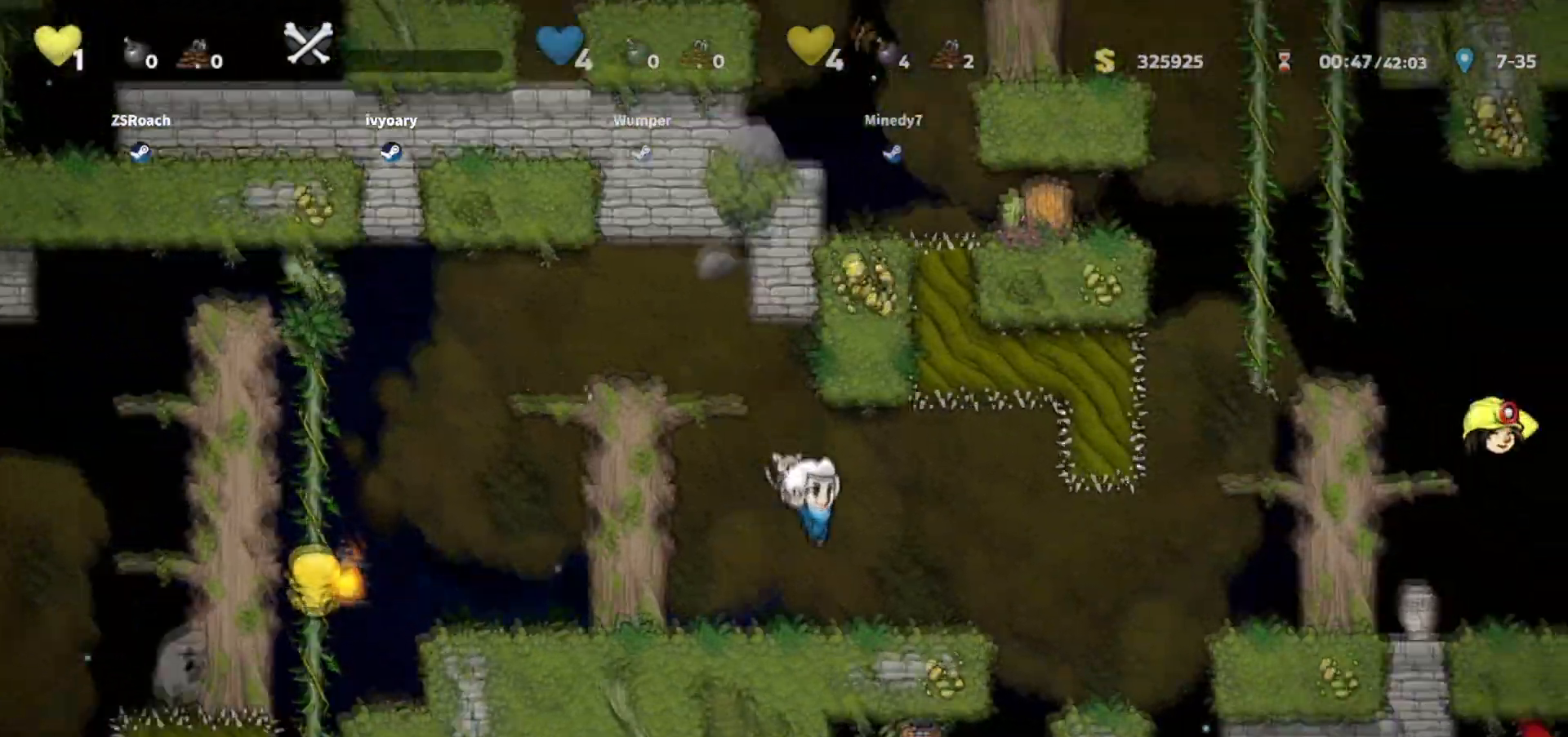
{"keys": ["walk"], "events": [[33, "walk", "up"], [367, "walk", "down"], [467, "right", "up"]]}
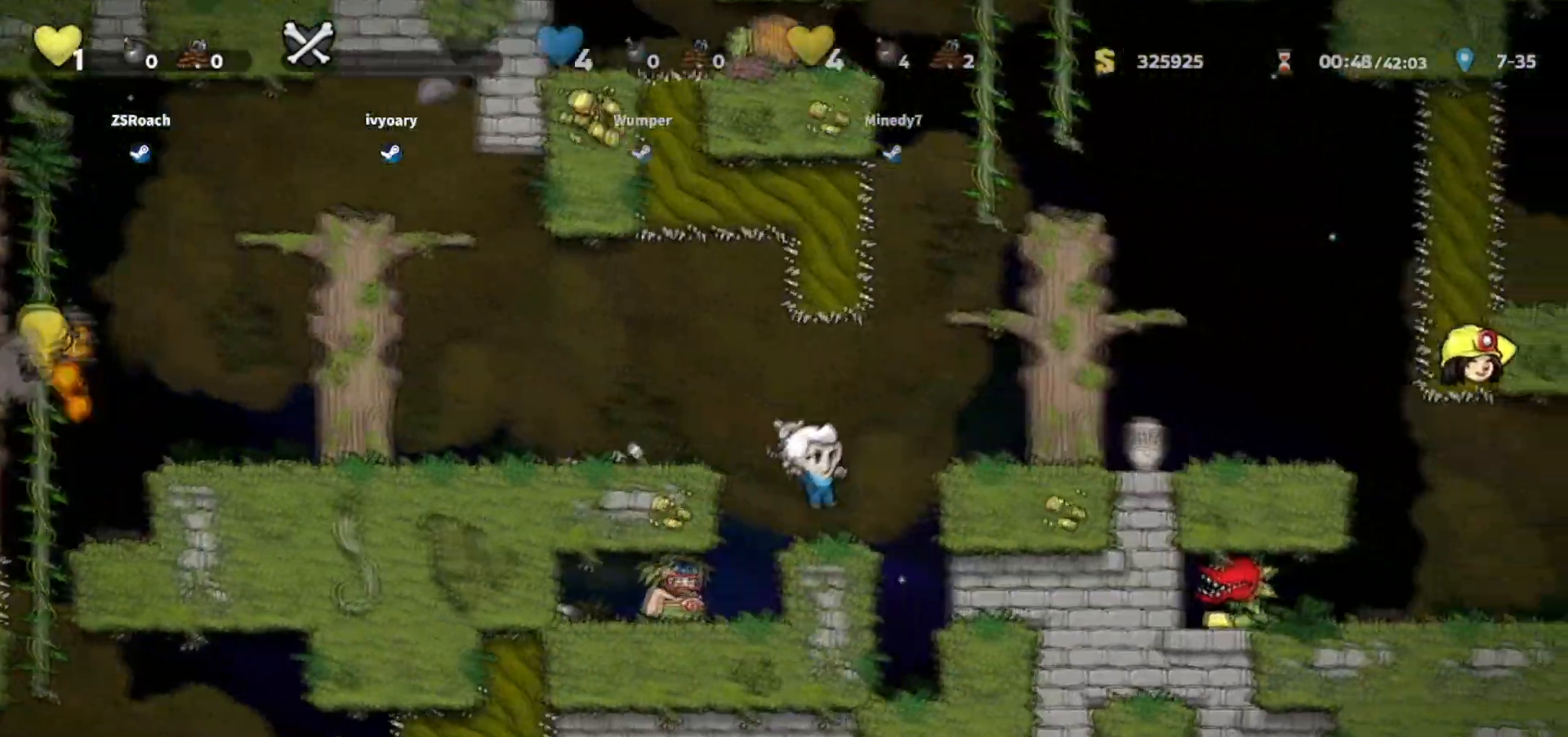
{"keys": ["jump", "right", "walk"], "events": [[67, "jump", "down"], [67, "walk", "up"], [100, "right", "down"], [234, "jump", "up"], [301, "walk", "down"], [467, "jump", "down"]]}
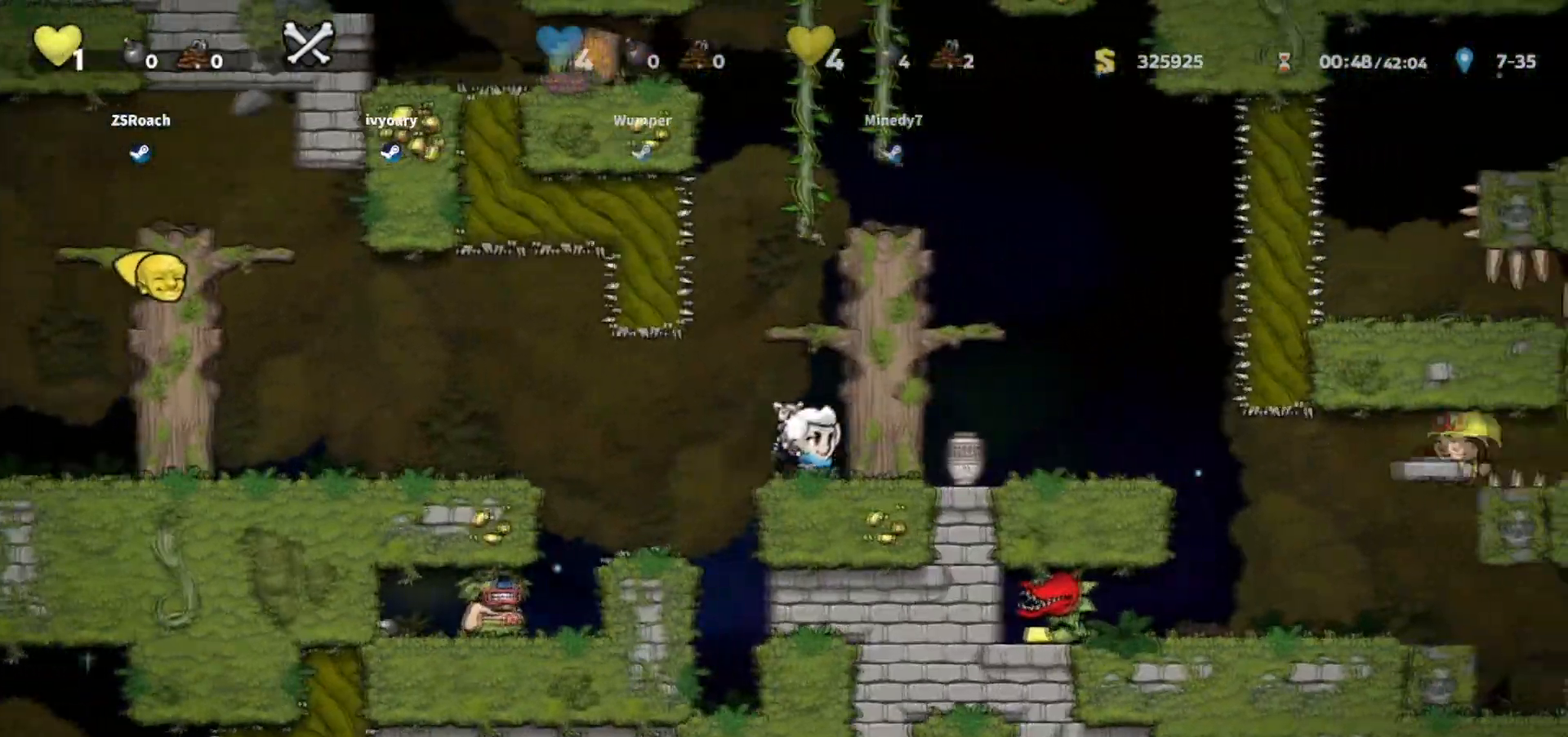
{"keys": ["right"], "events": [[133, "jump", "up"], [133, "walk", "up"], [200, "jump", "down"], [300, "walk", "down"], [367, "jump", "up"], [400, "walk", "up"]]}
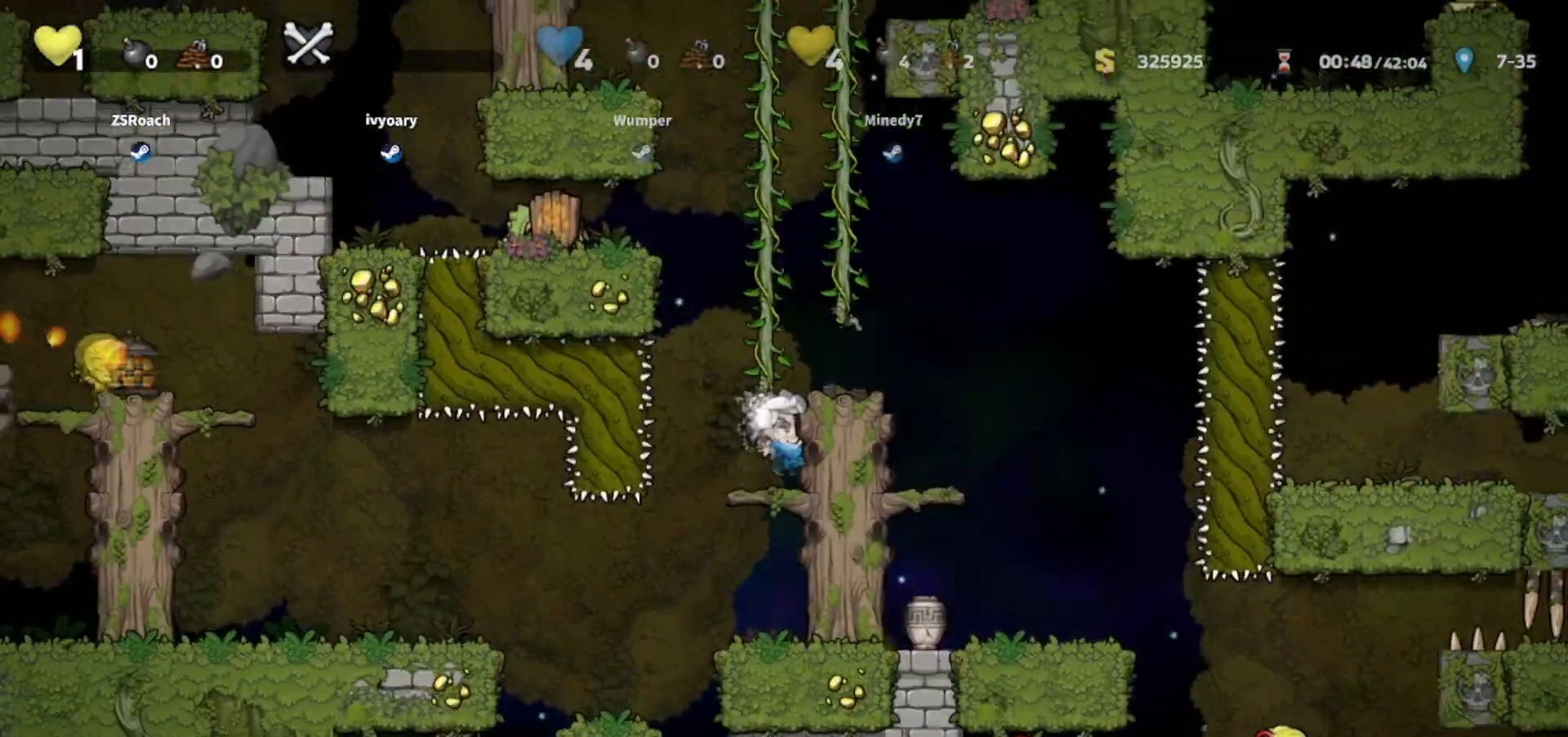
{"keys": ["right", "walk"], "events": [[34, "jump", "down"], [134, "jump", "up"], [367, "walk", "down"]]}
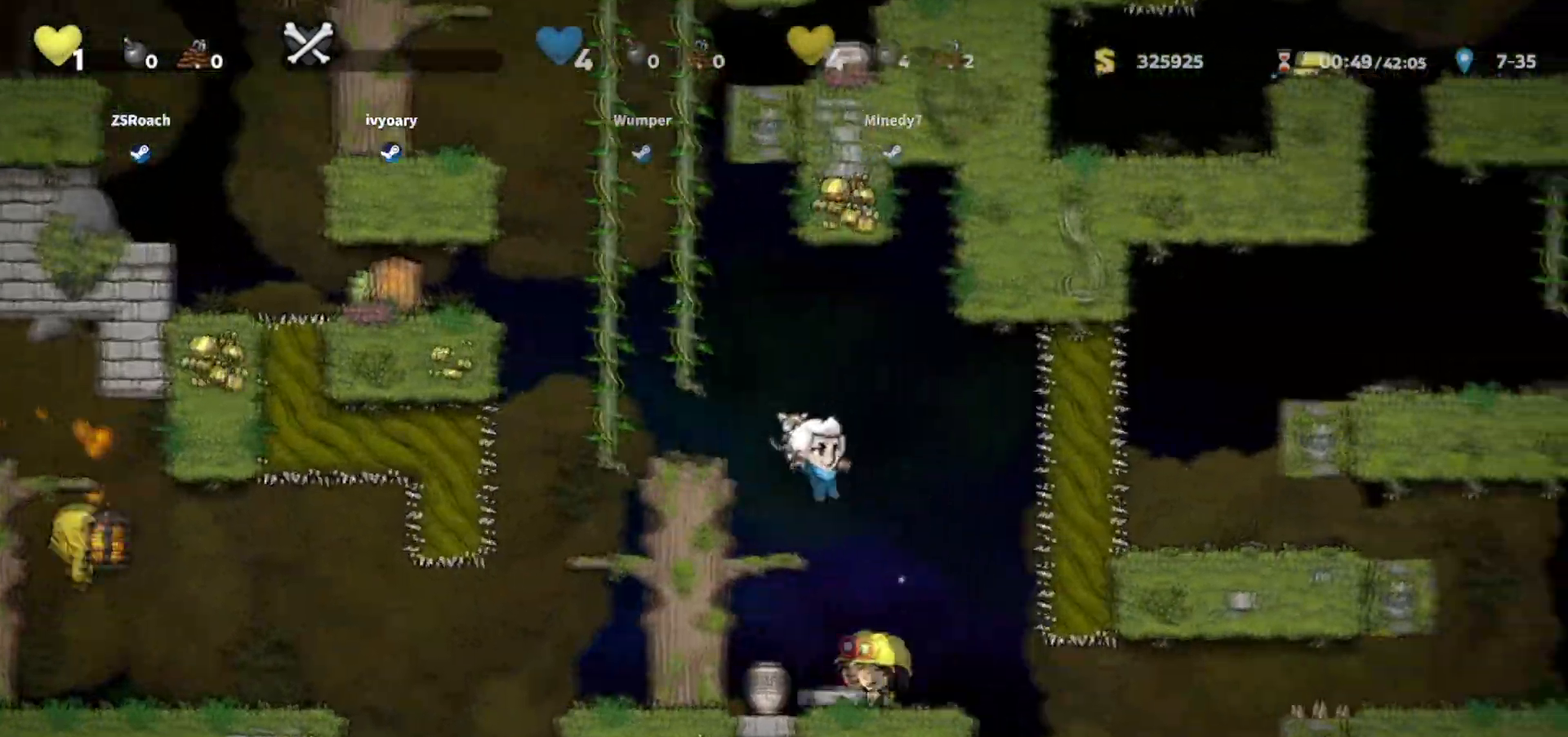
{"keys": ["down", "walk"], "events": [[100, "right", "up"], [334, "down", "down"]]}
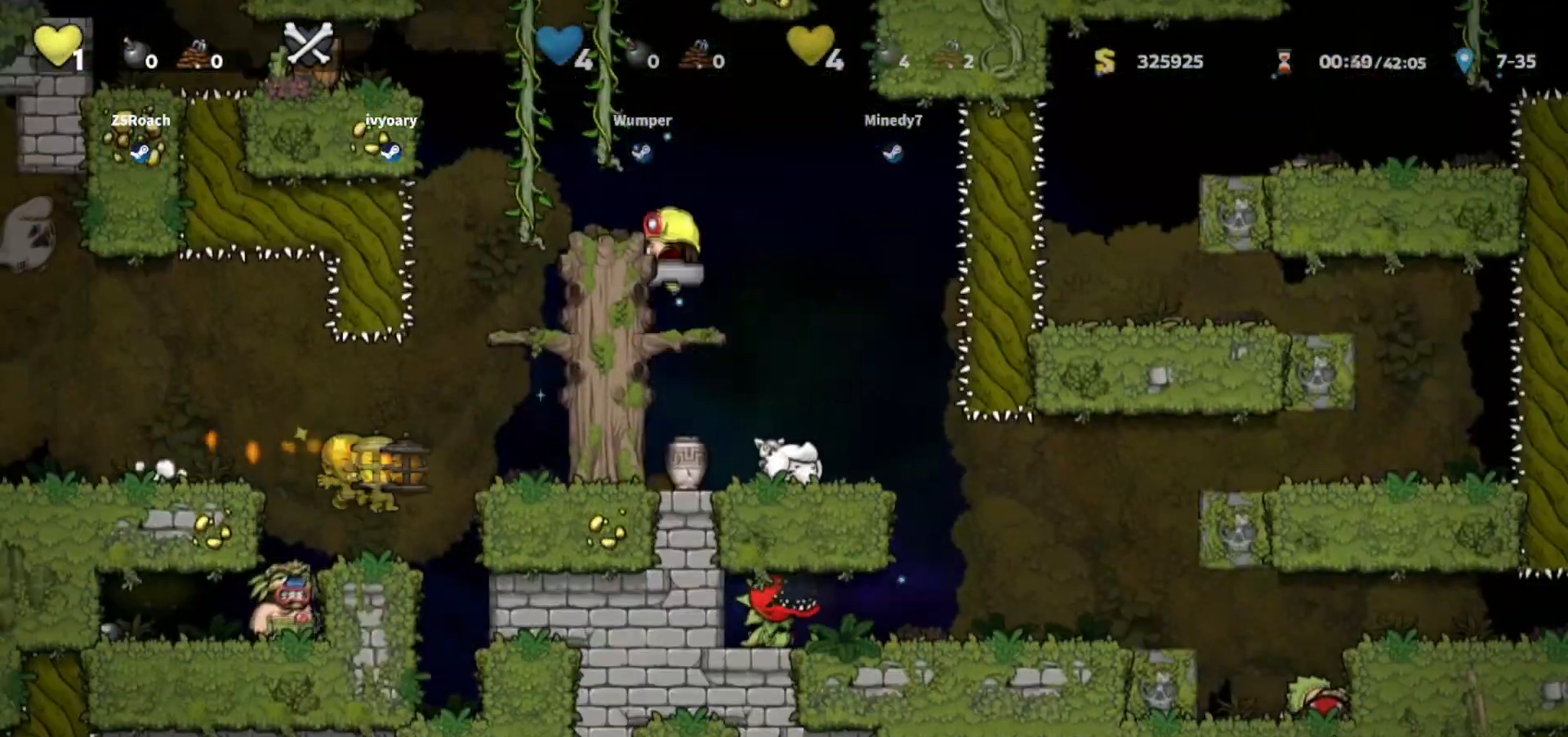
{"keys": ["right"], "events": [[301, "down", "up"], [301, "right", "down"], [301, "walk", "up"]]}
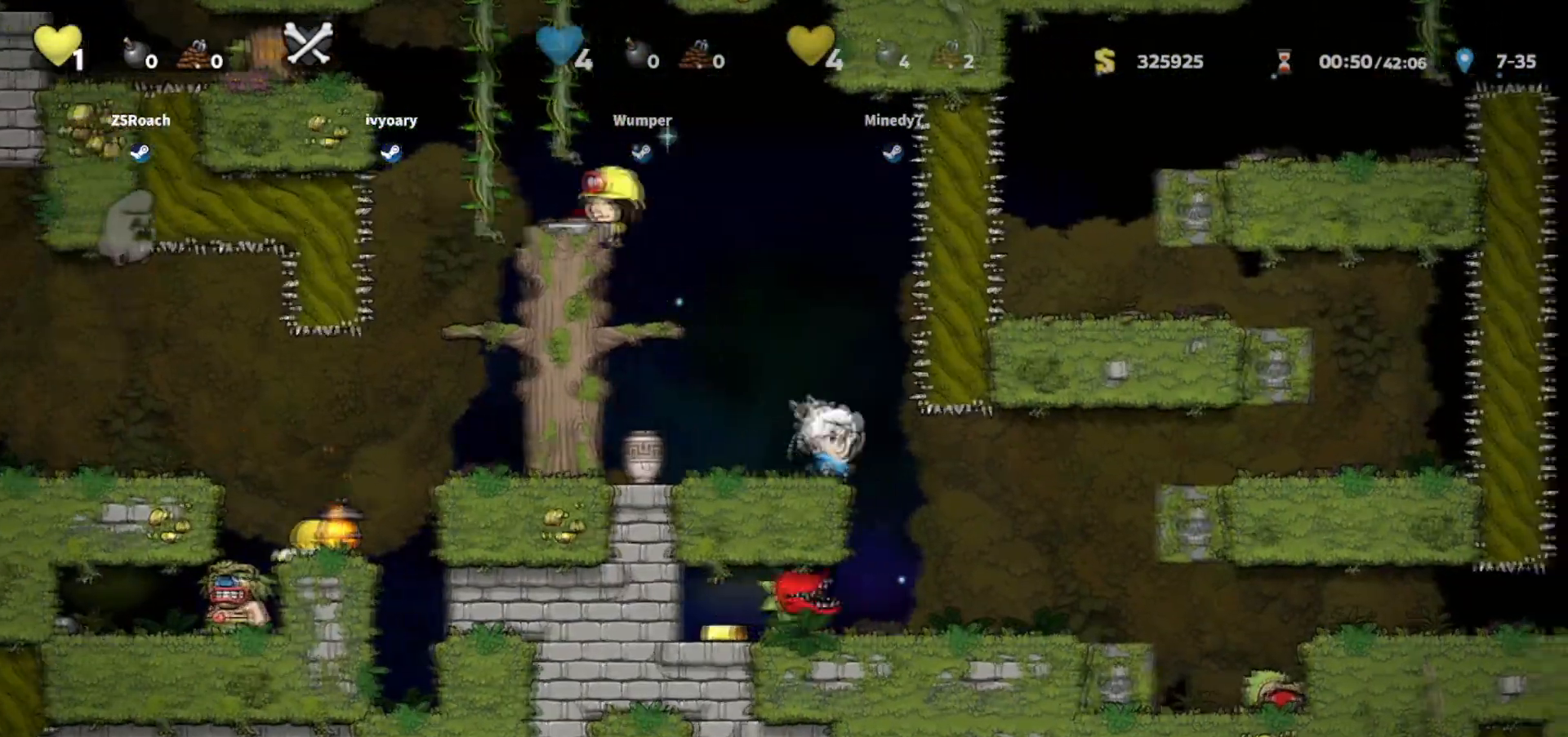
{"keys": ["walk", "whip"], "events": [[133, "left", "down"], [133, "right", "up"], [167, "walk", "down"], [167, "whip", "down"], [233, "left", "up"], [367, "left", "down"], [467, "left", "up"]]}
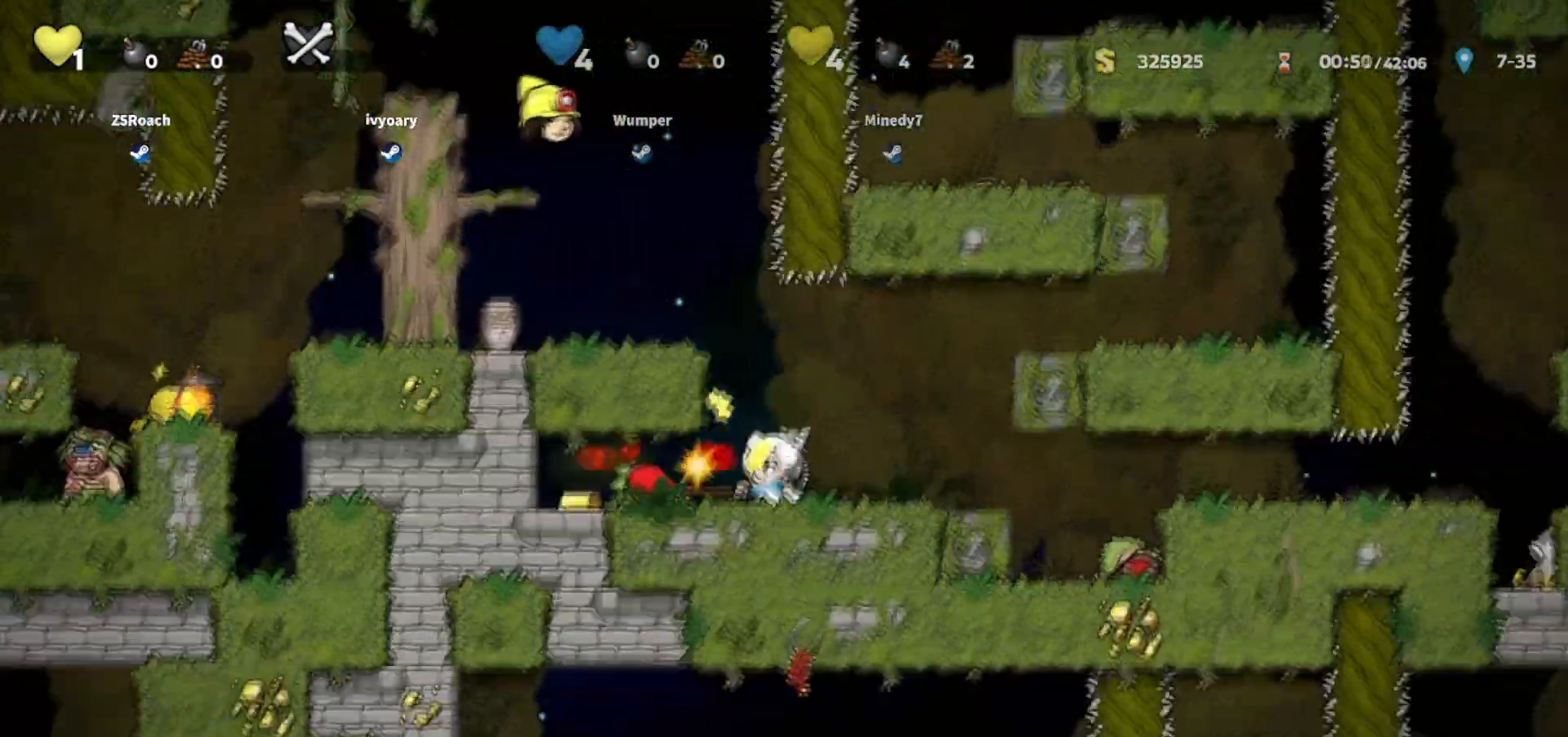
{"keys": ["down", "walk", "whip"], "events": [[100, "left", "down"], [100, "whip", "up"], [134, "walk", "up"], [334, "down", "down"], [401, "left", "up"], [401, "whip", "down"], [434, "walk", "down"]]}
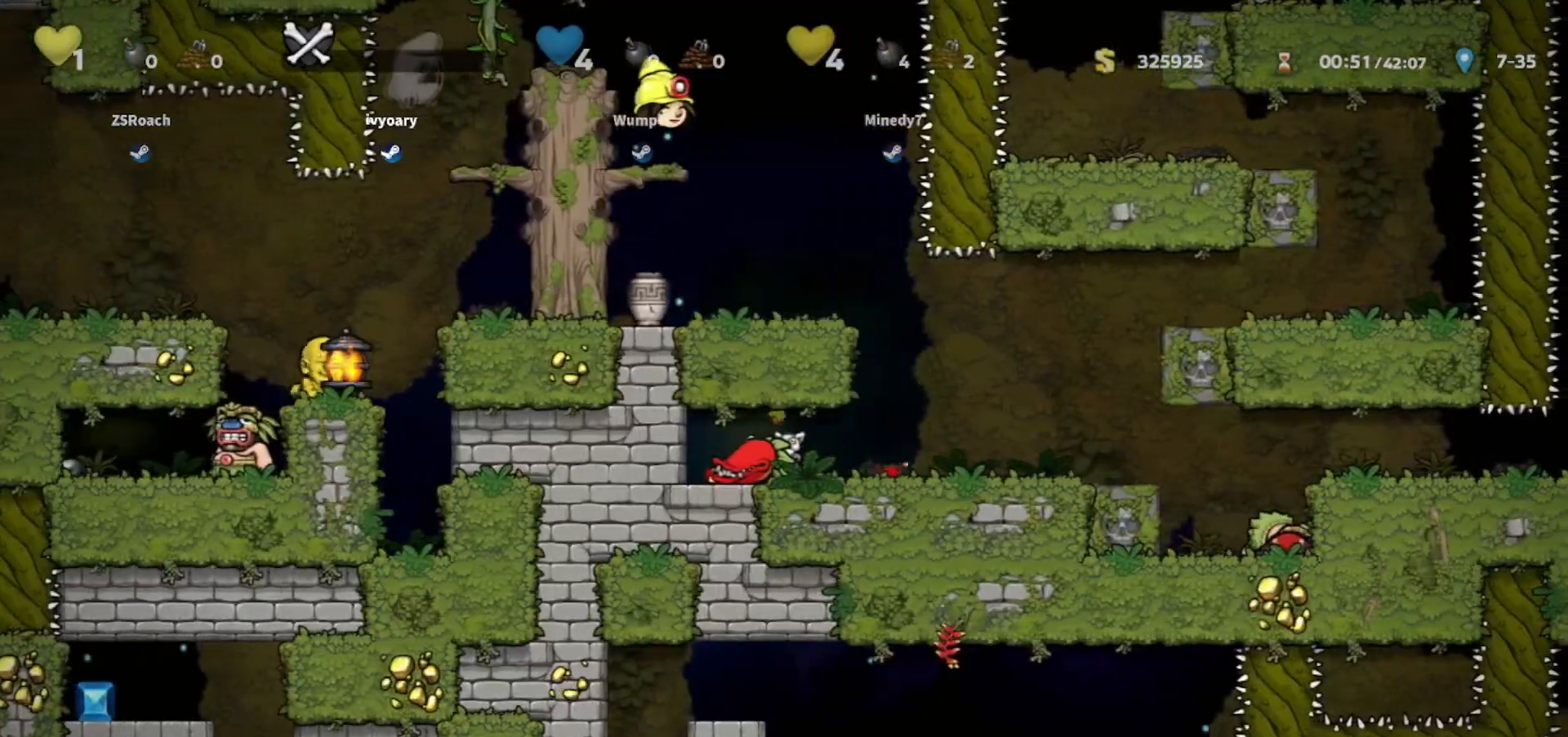
{"keys": ["right"], "events": [[33, "whip", "up"], [133, "down", "up"], [133, "right", "down"], [167, "walk", "up"]]}
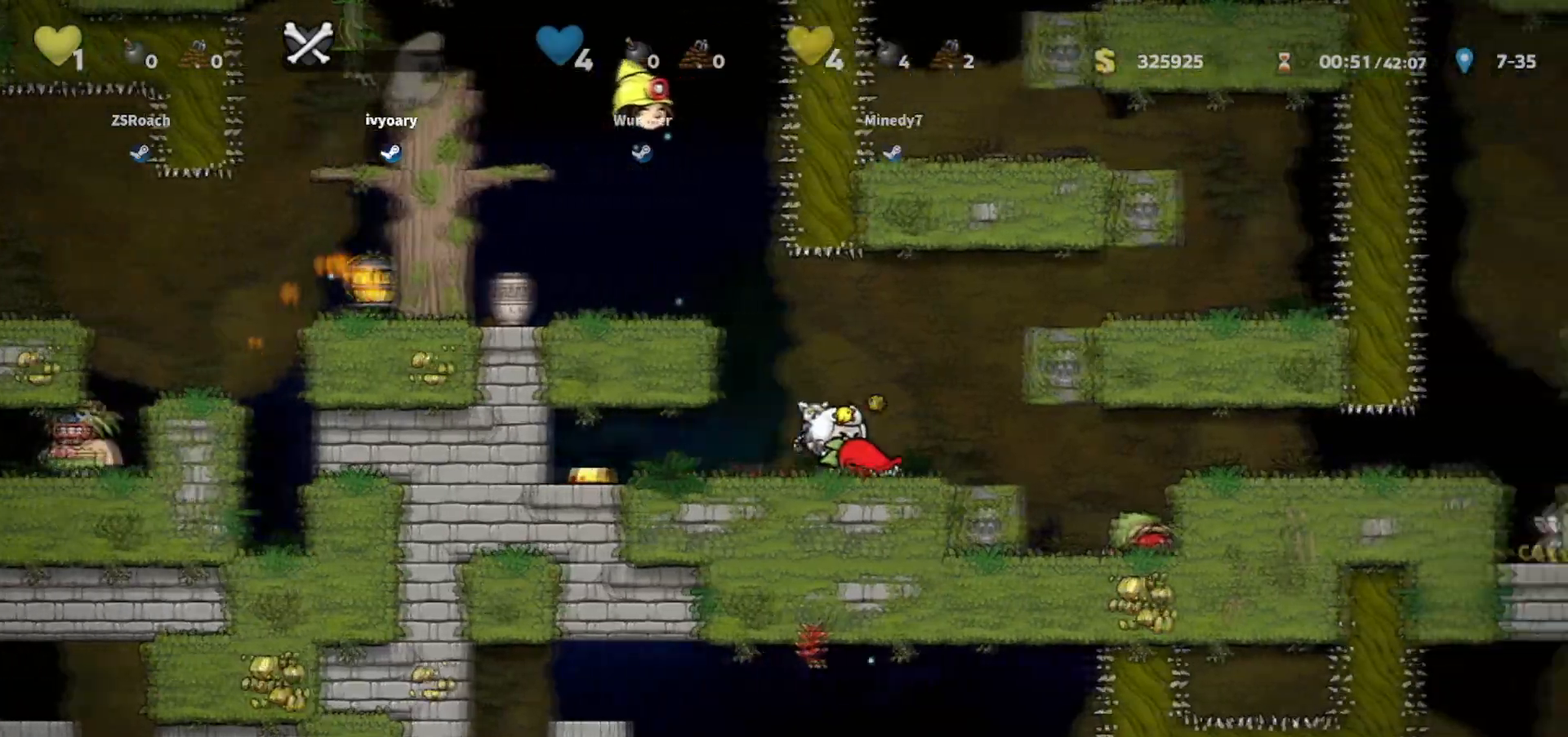
{"keys": ["left"], "events": [[34, "down", "down"], [34, "walk", "down"], [134, "right", "up"], [134, "whip", "down"], [234, "left", "down"], [234, "whip", "up"], [267, "down", "up"], [334, "walk", "up"]]}
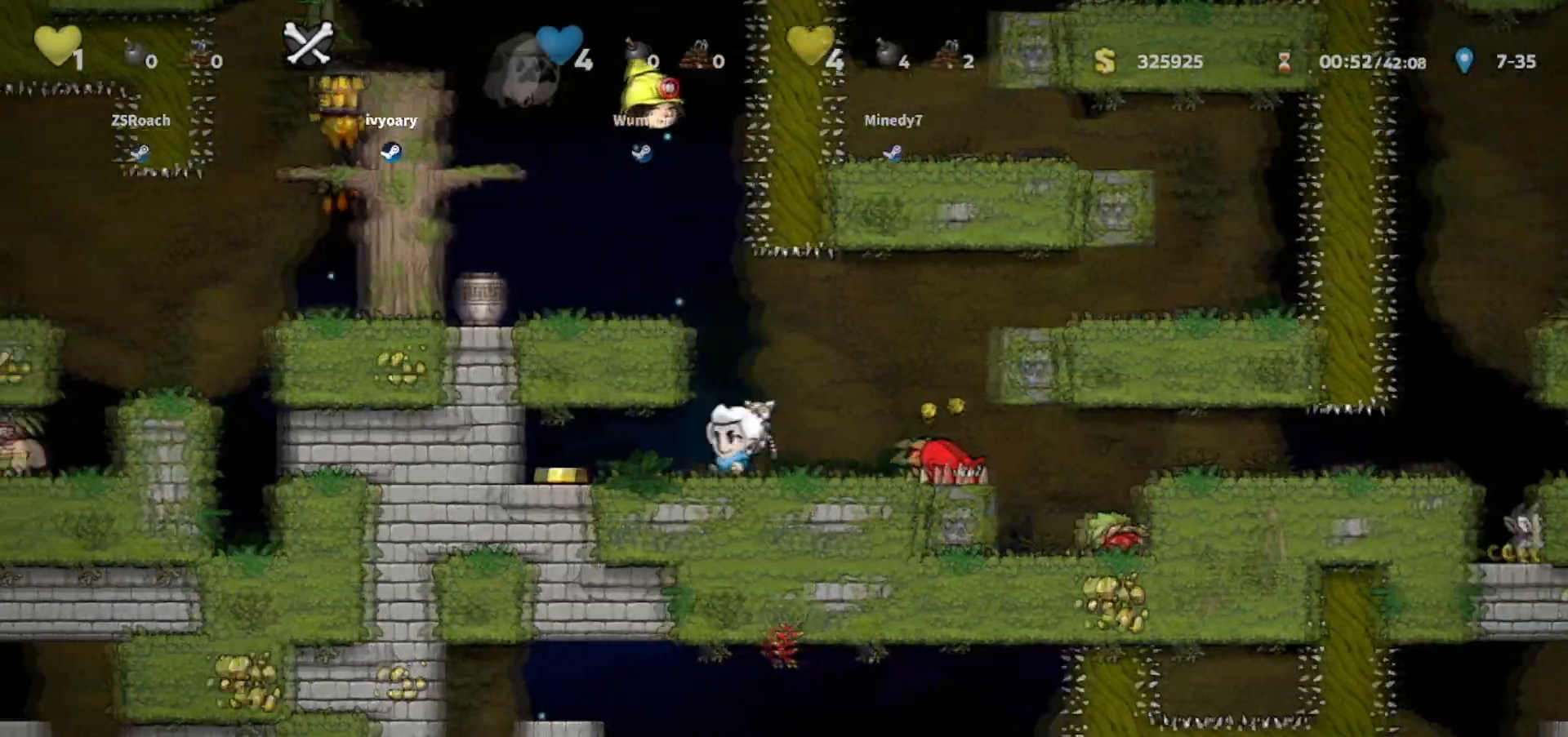
{"keys": ["right"], "events": [[167, "left", "up"], [334, "right", "down"]]}
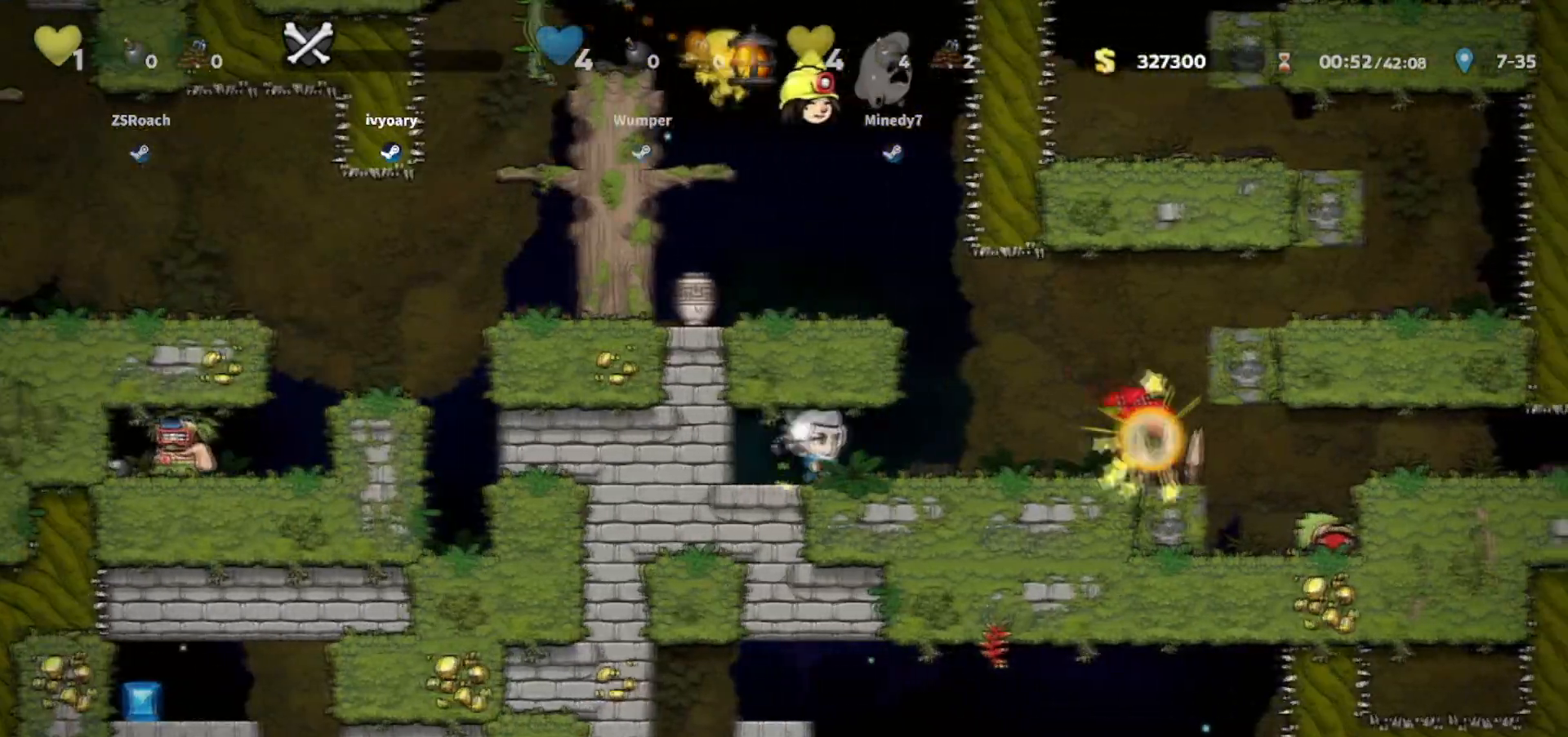
{"keys": ["right"], "events": []}
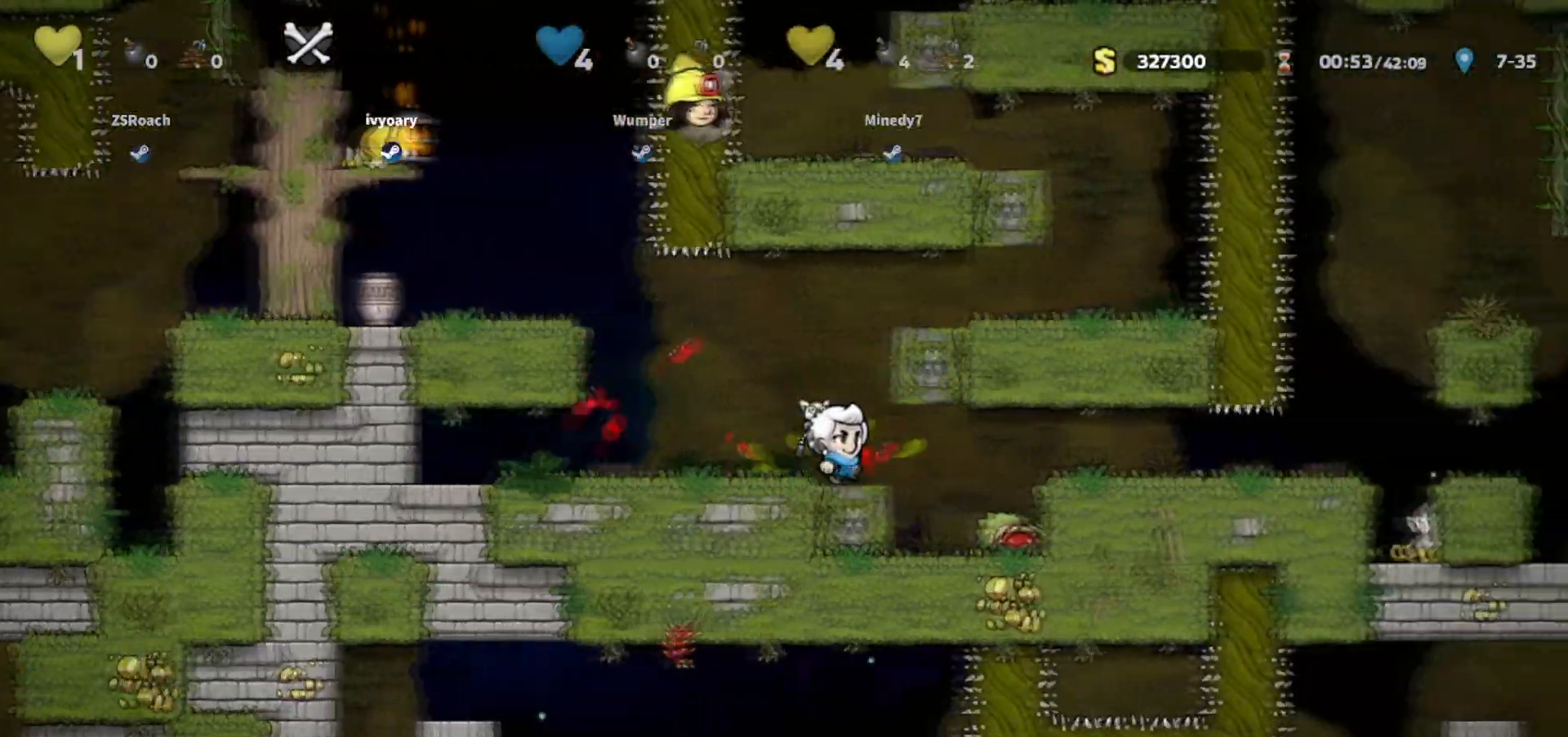
{"keys": ["down"], "events": [[133, "jump", "down"], [267, "jump", "up"], [367, "right", "up"], [400, "down", "down"]]}
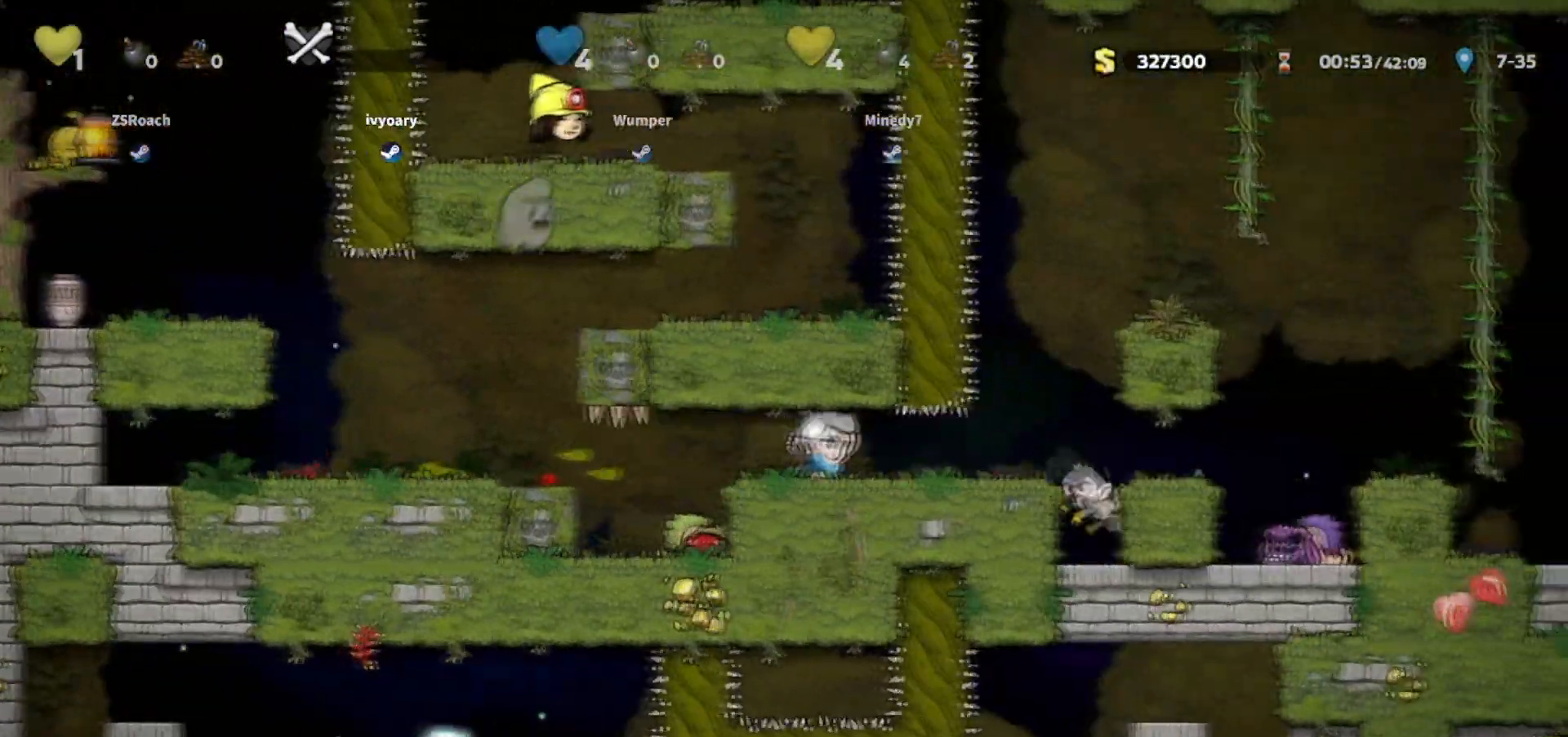
{"keys": ["walk"], "events": [[434, "down", "up"], [500, "walk", "down"]]}
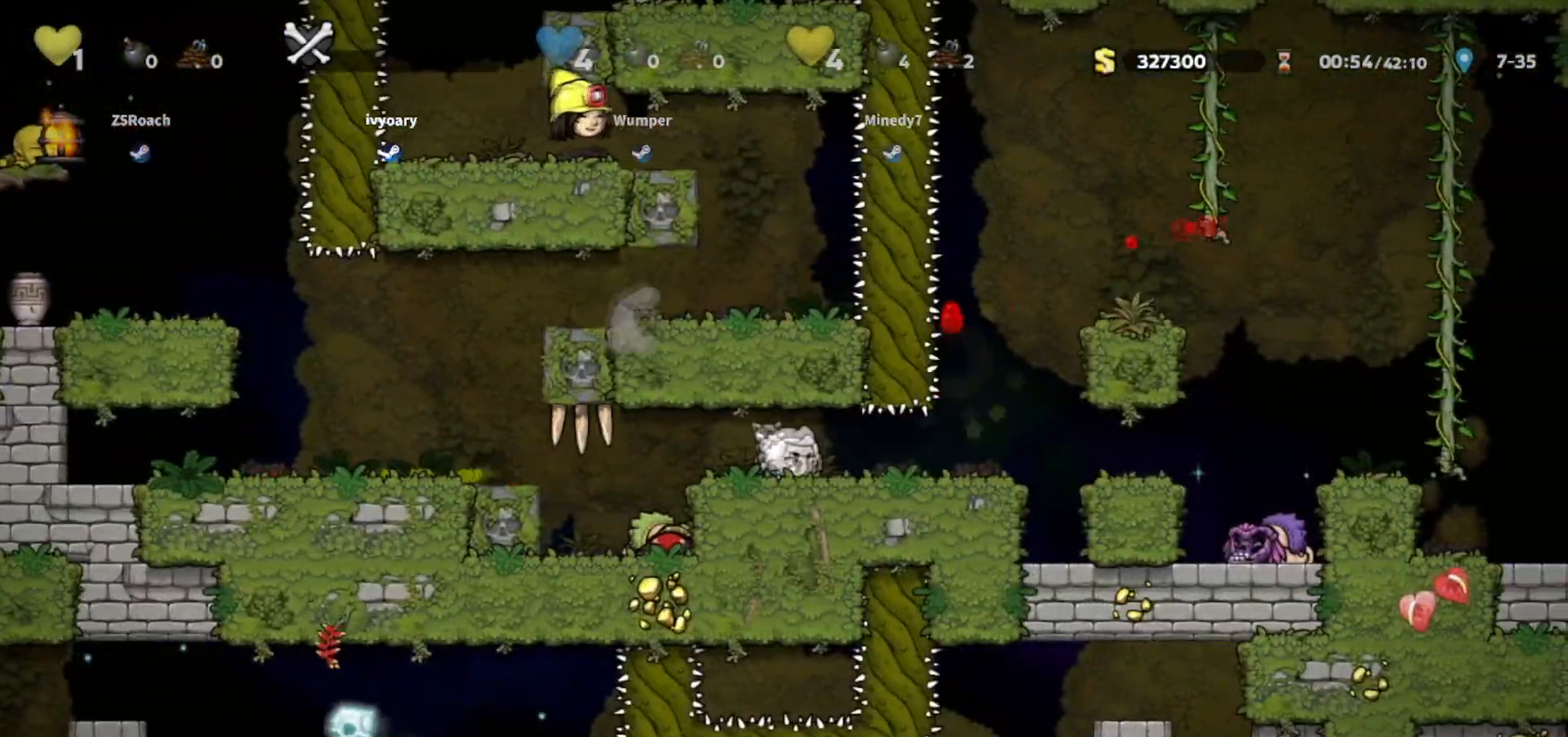
{"keys": ["down"], "events": [[167, "down", "down"], [234, "walk", "up"]]}
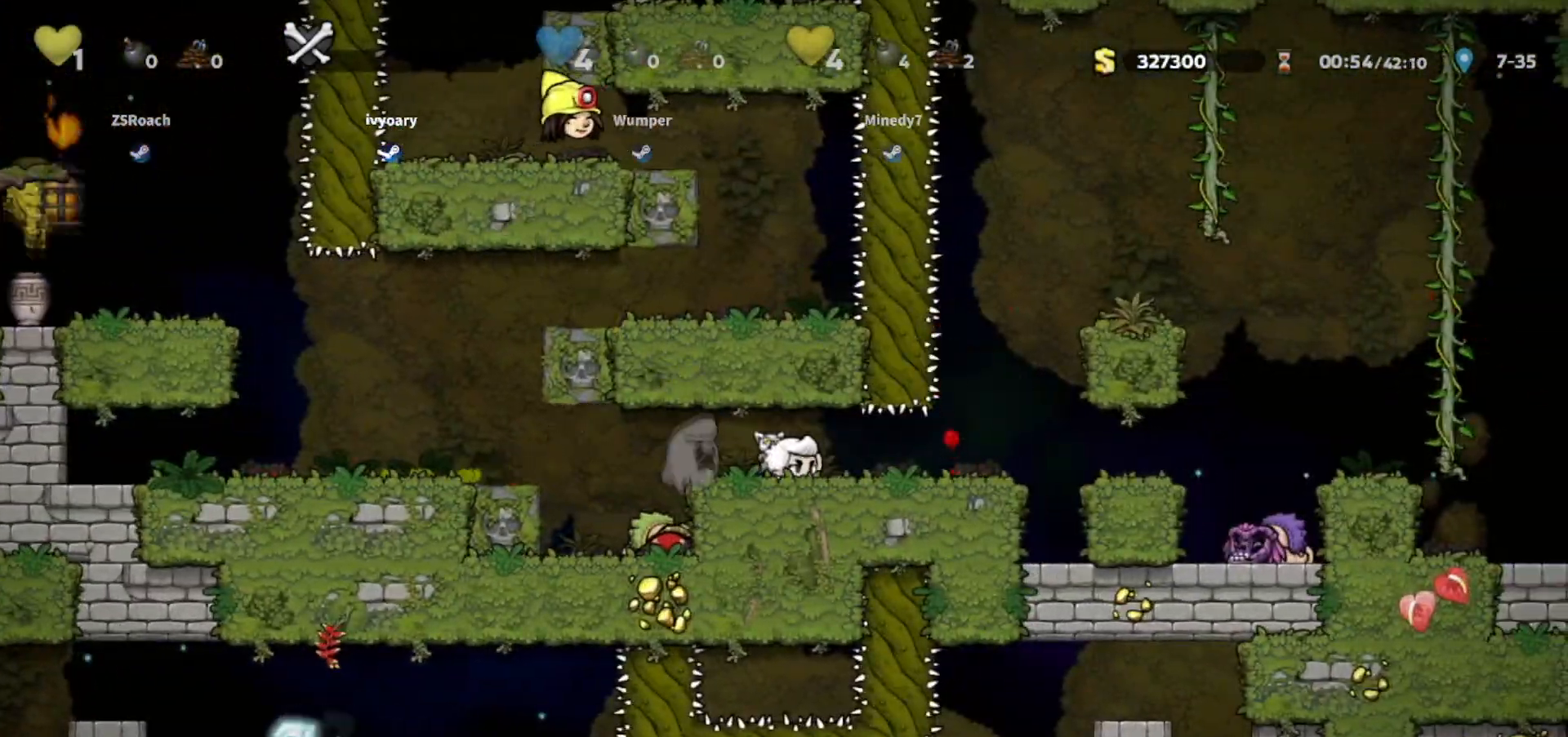
{"keys": ["down"], "events": []}
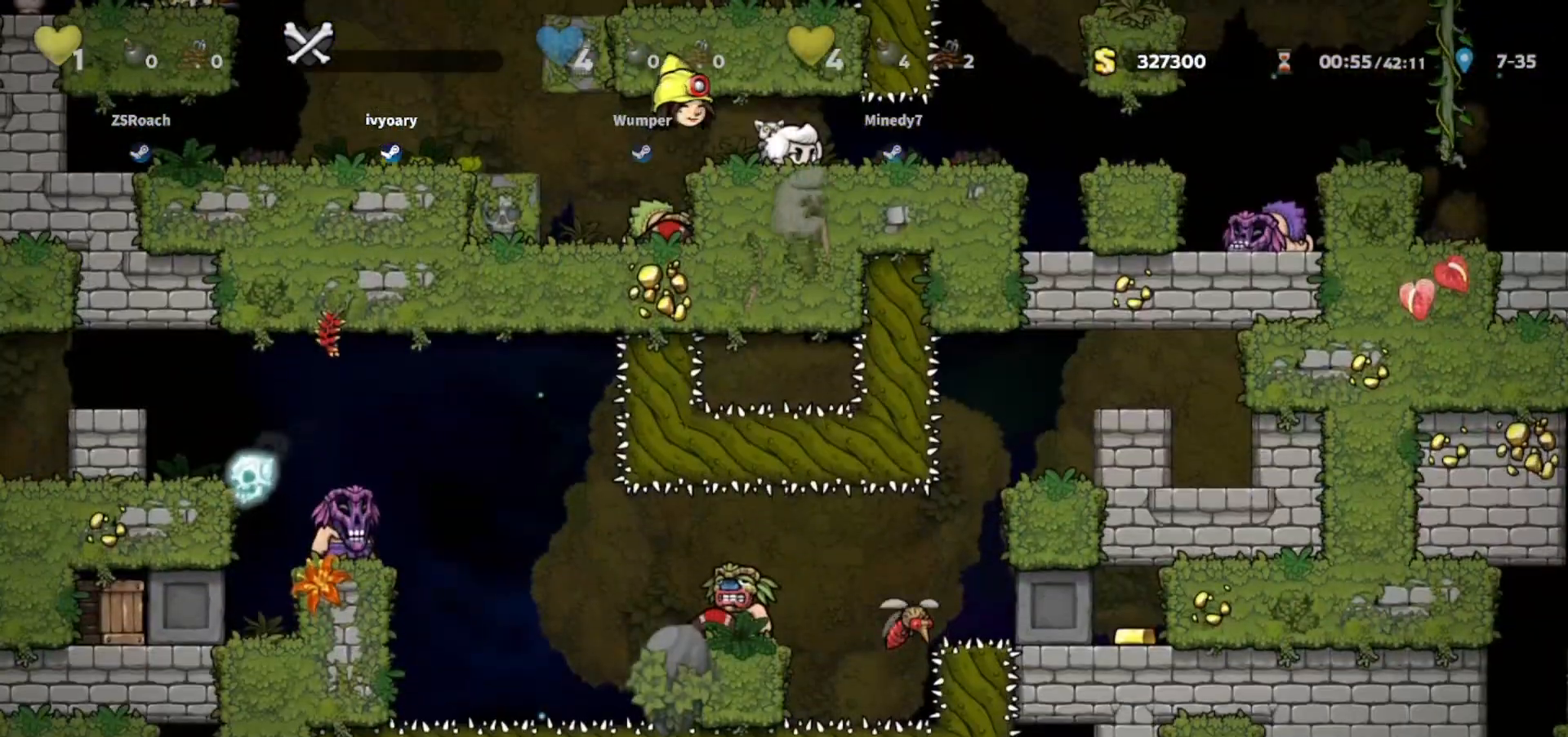
{"keys": ["right"], "events": [[266, "down", "up"], [266, "right", "down"]]}
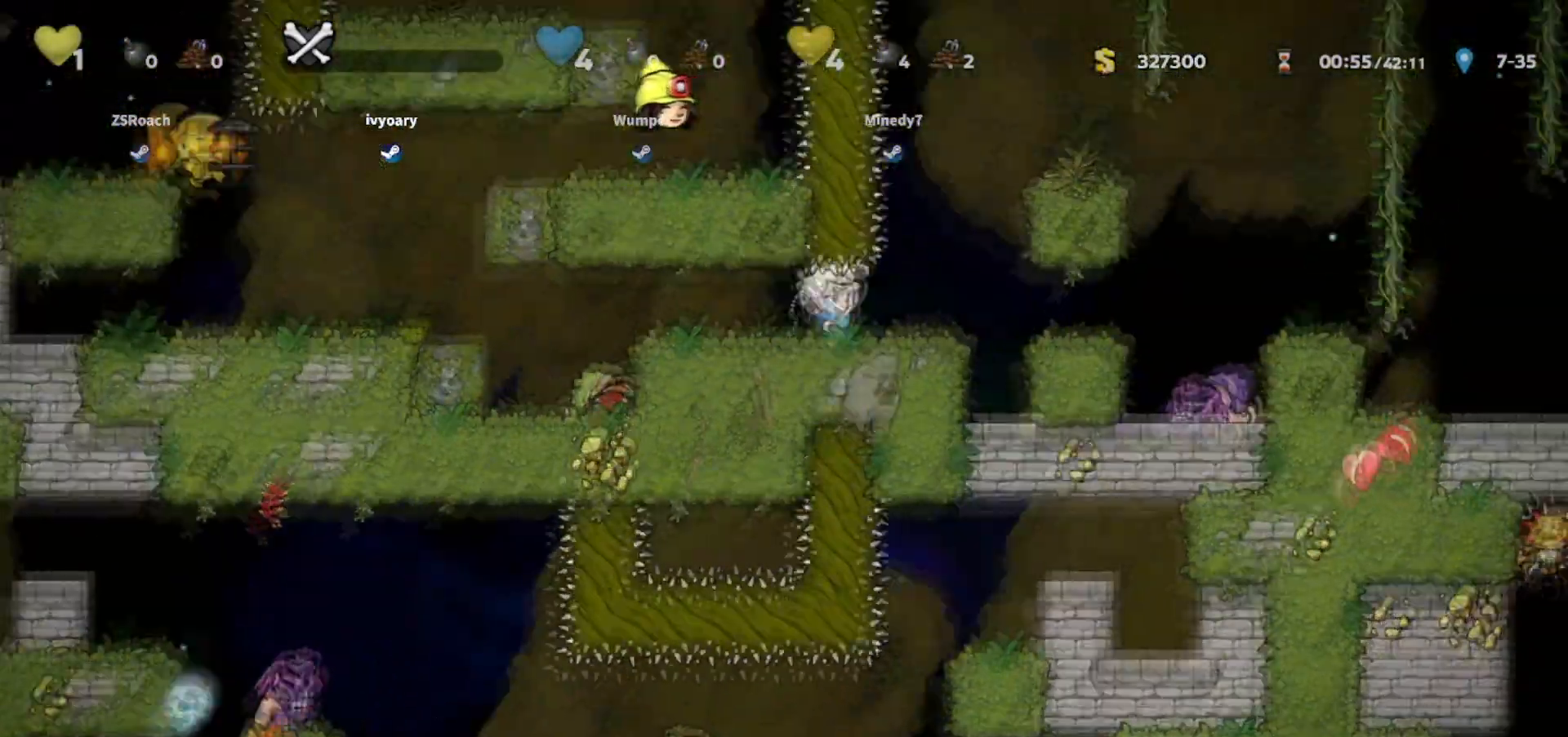
{"keys": ["right", "walk"], "events": [[400, "walk", "down"]]}
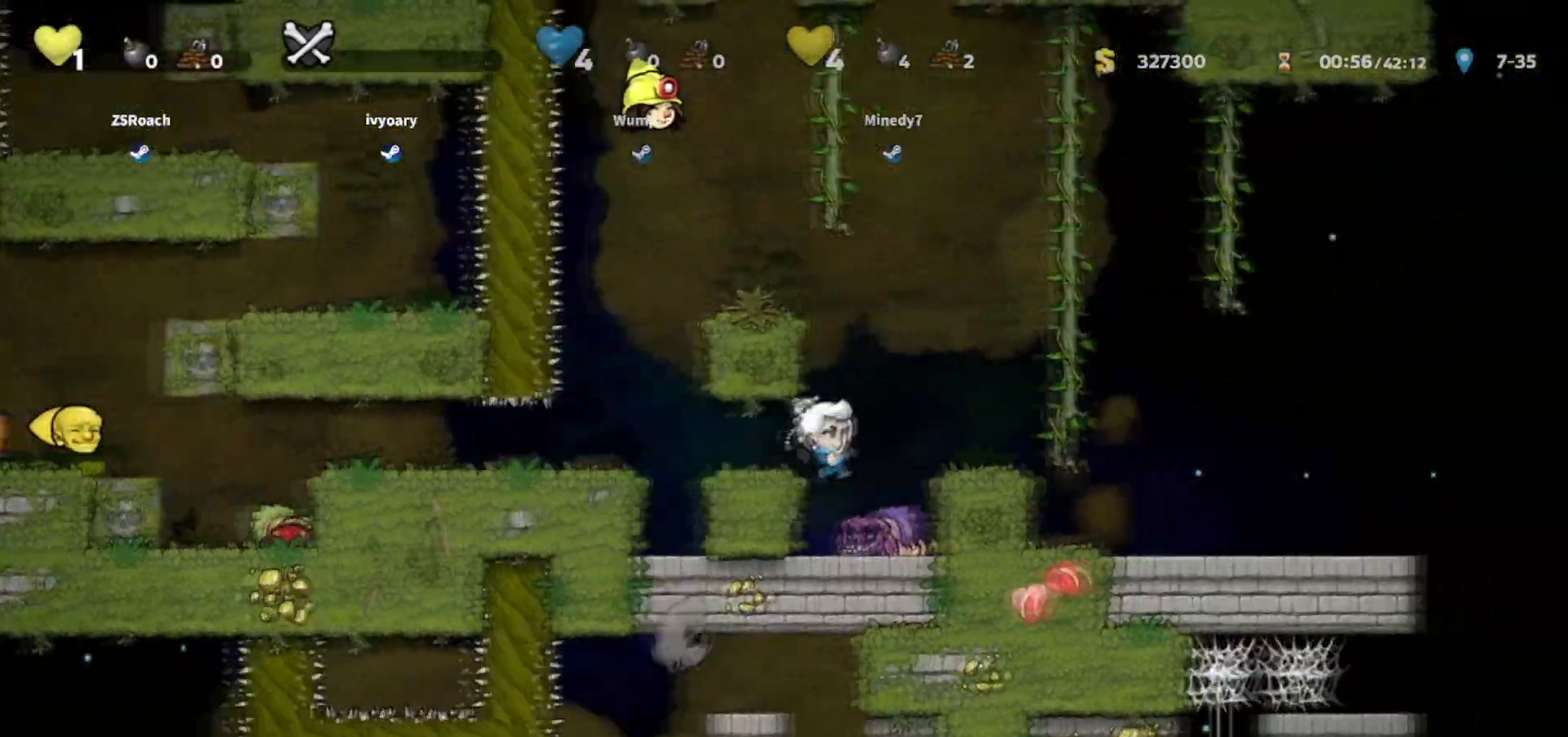
{"keys": ["jump", "right"], "events": [[67, "right", "up"], [267, "walk", "up"], [301, "jump", "down"], [334, "right", "down"]]}
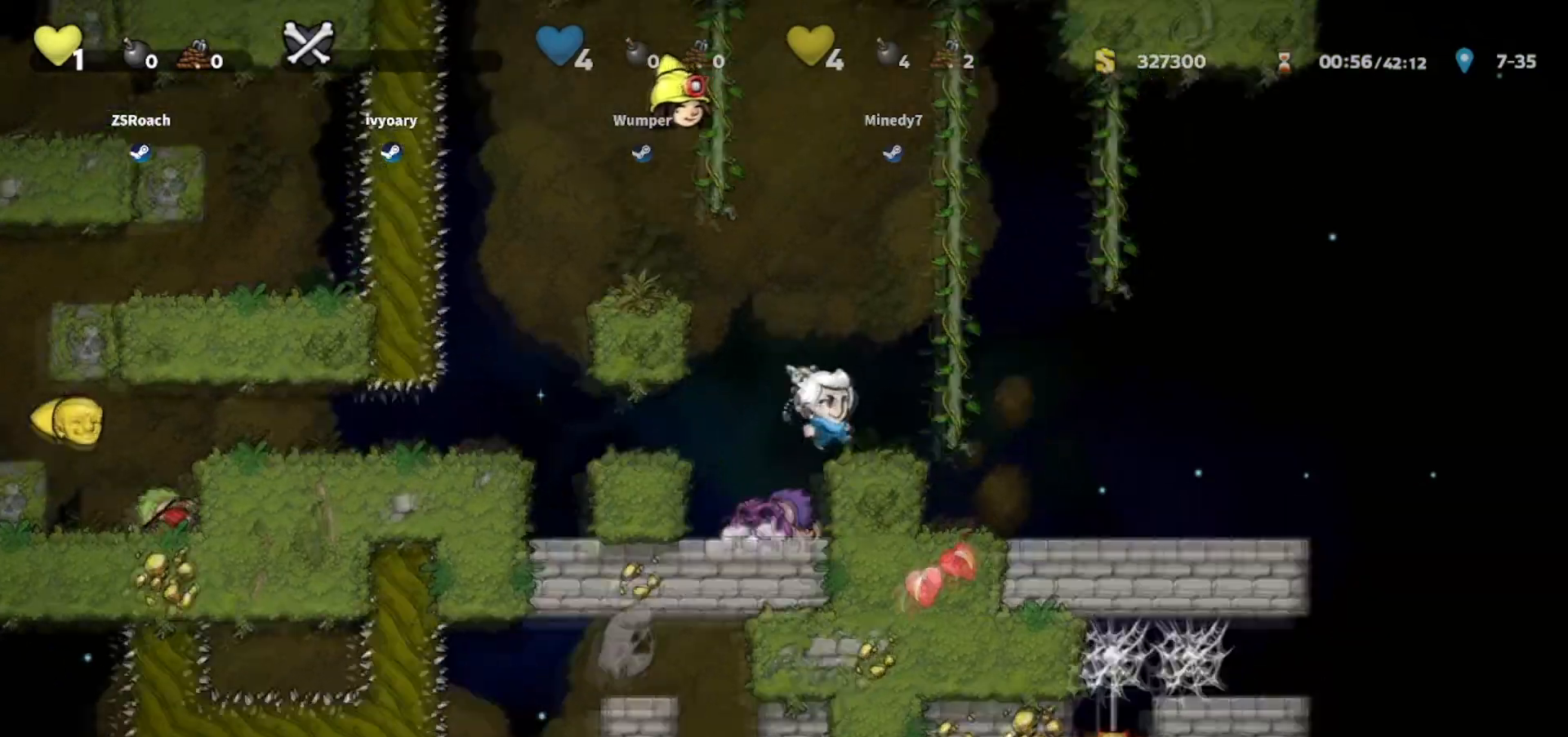
{"keys": ["right", "walk"], "events": [[33, "jump", "up"], [434, "walk", "down"]]}
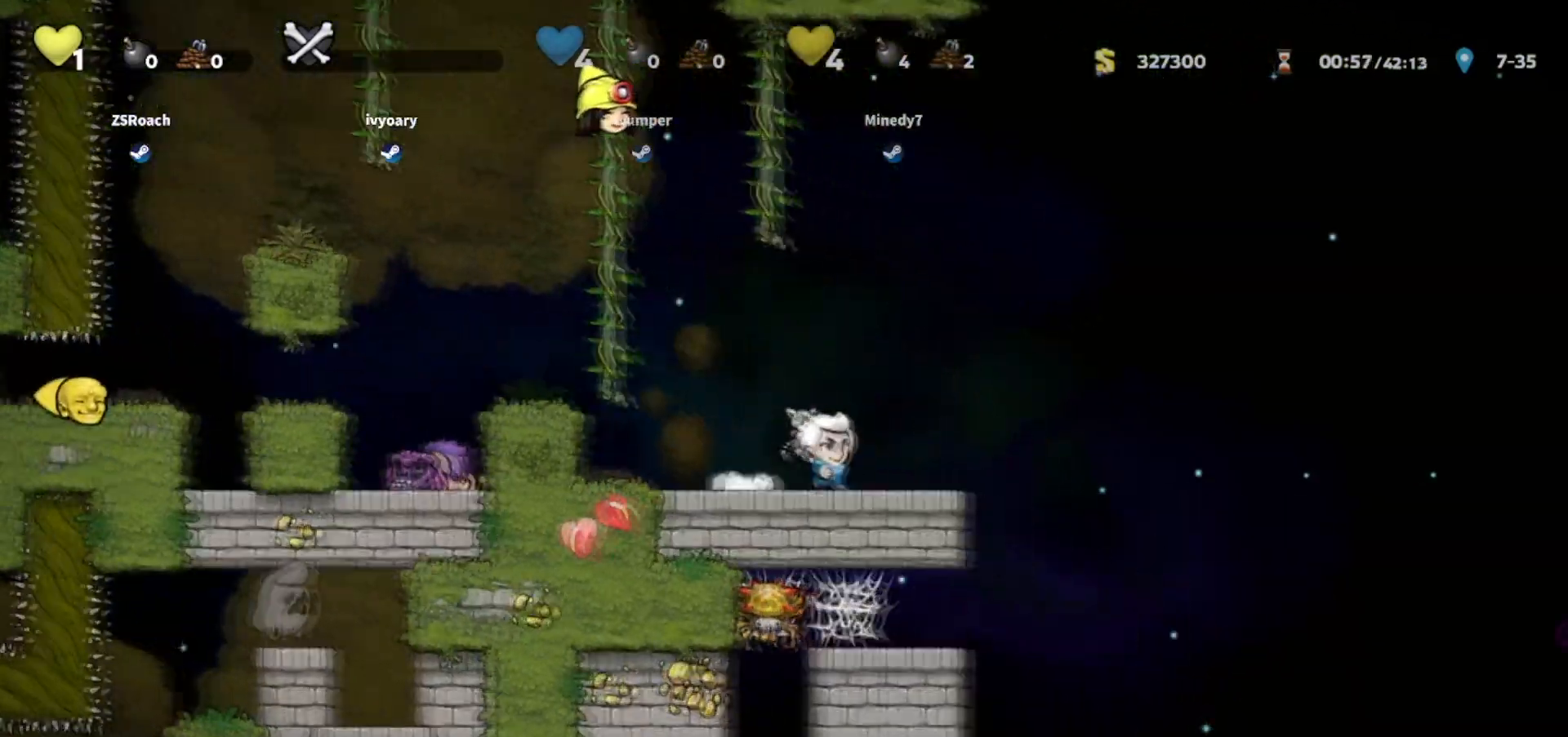
{"keys": ["down", "walk"], "events": [[33, "down", "down"], [66, "right", "up"]]}
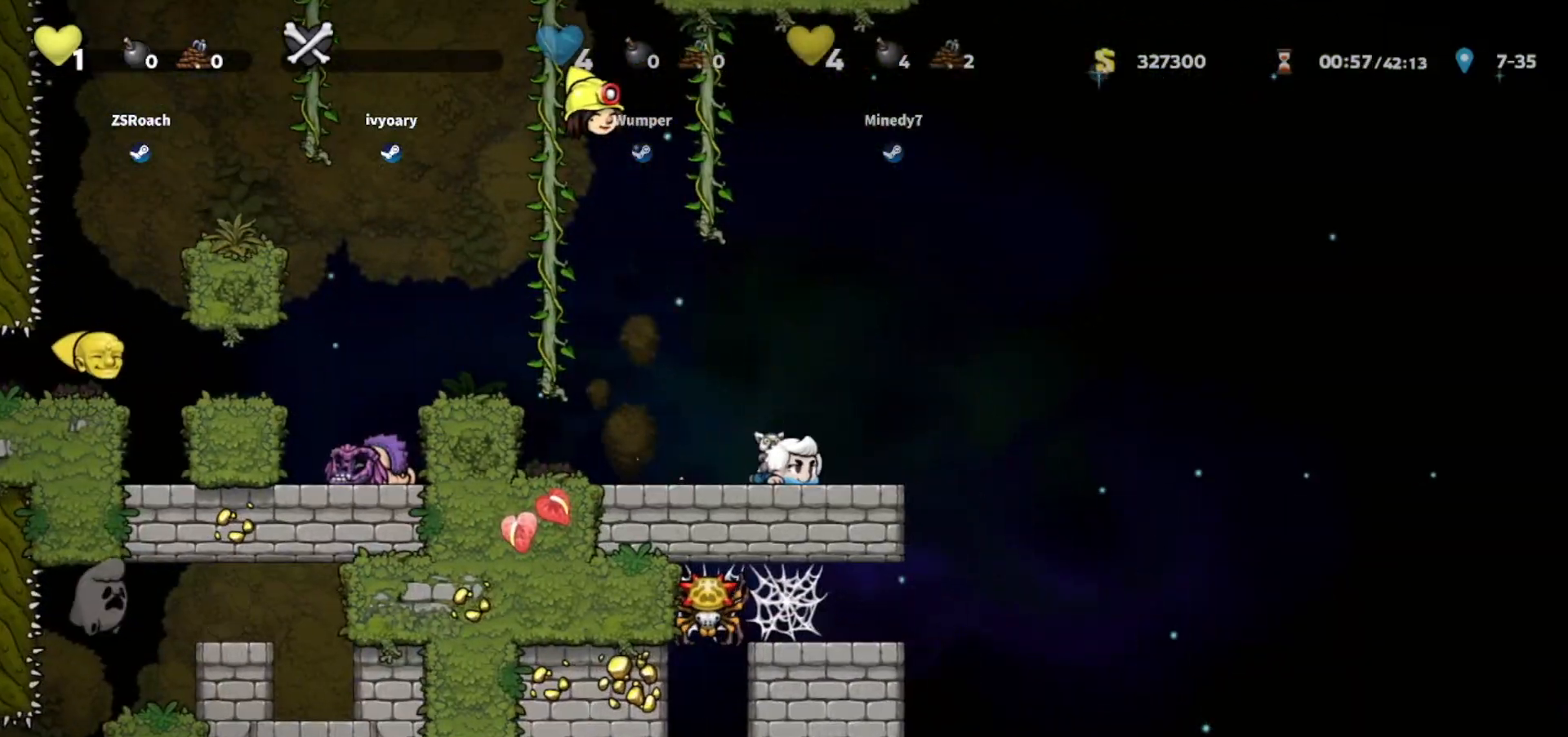
{"keys": ["down"], "events": [[67, "walk", "up"]]}
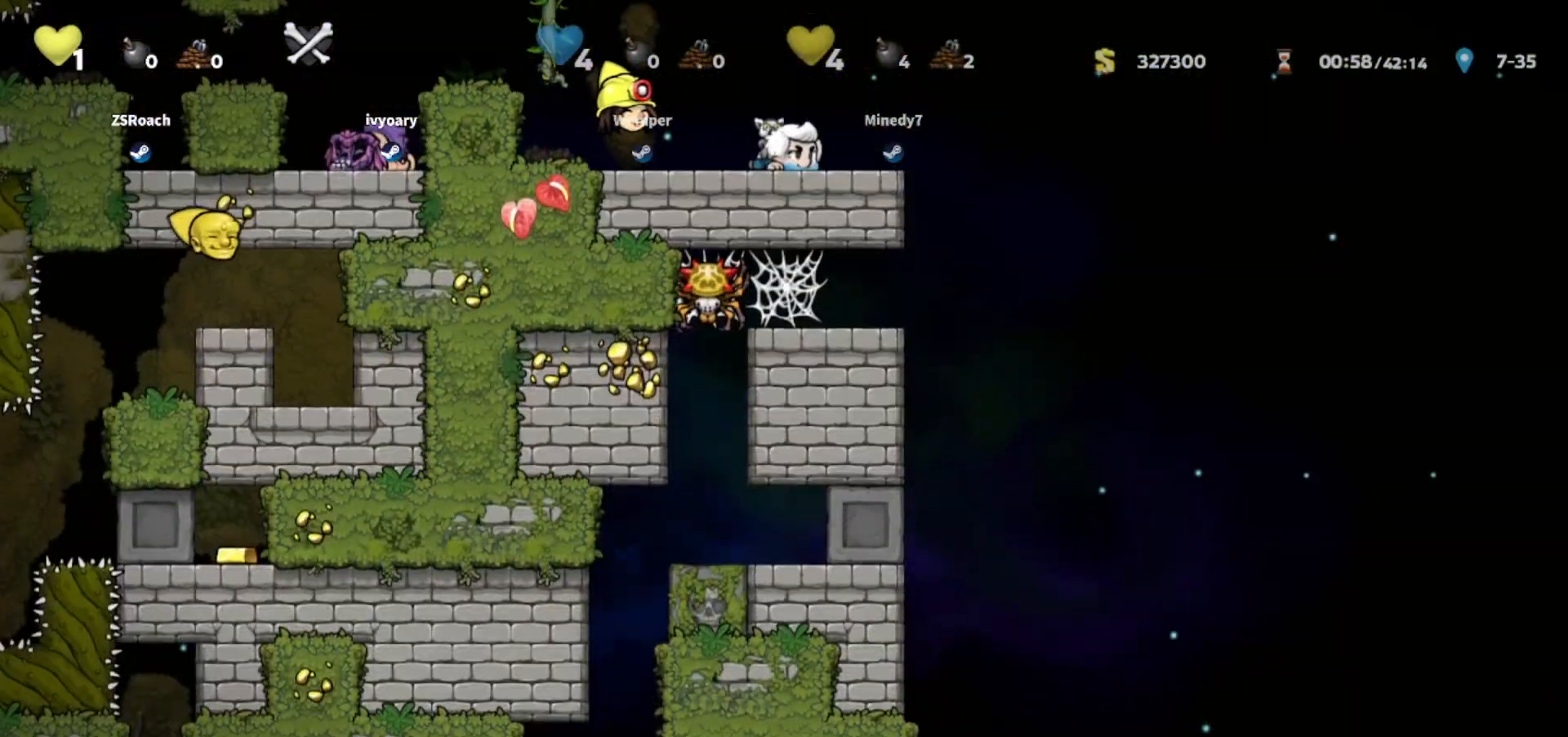
{"keys": ["left"], "events": [[34, "down", "up"], [67, "right", "down"], [134, "walk", "down"], [267, "right", "up"], [501, "left", "down"], [501, "walk", "up"]]}